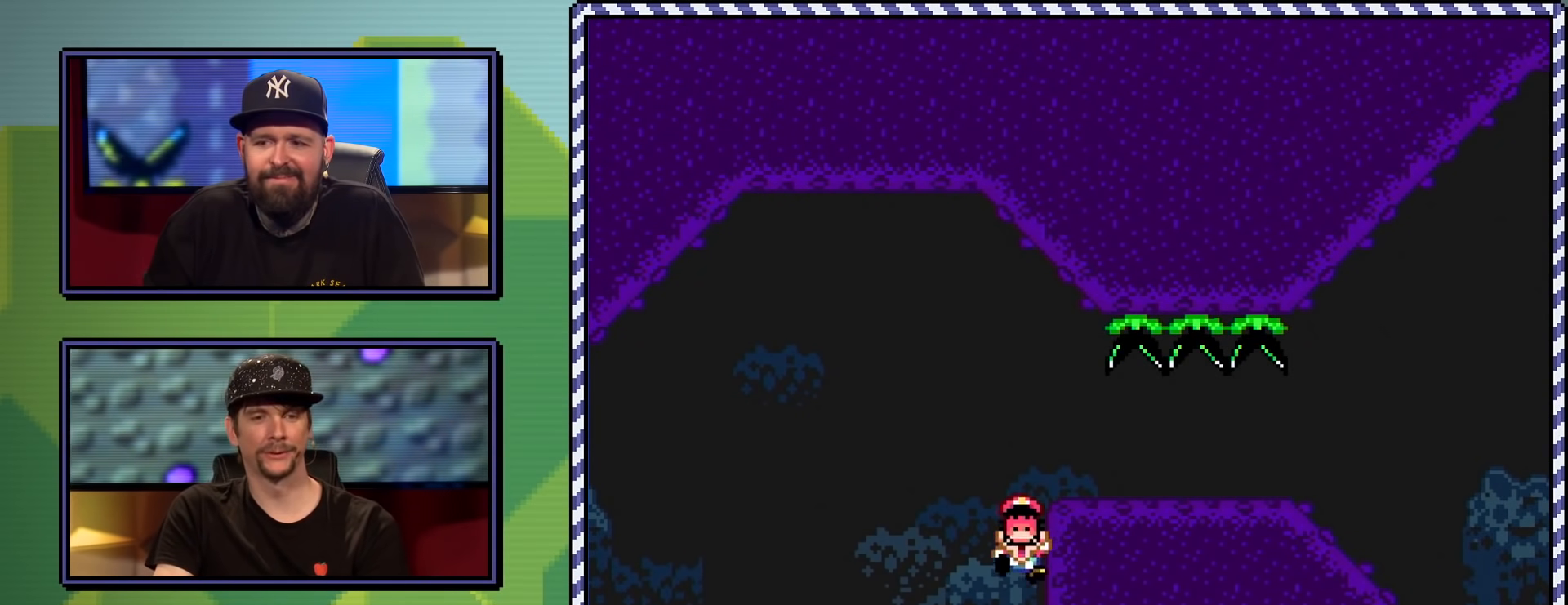
Gameplay with a controller (Nintendo layout); each line is a JSON object with the inputs held at the frame after it. "events" lists button and stick changes between this image and that frame as [ms after this image, input, new state], when the widget could be followed in between. Not read: L3 R3.
{"buttons": [], "events": []}
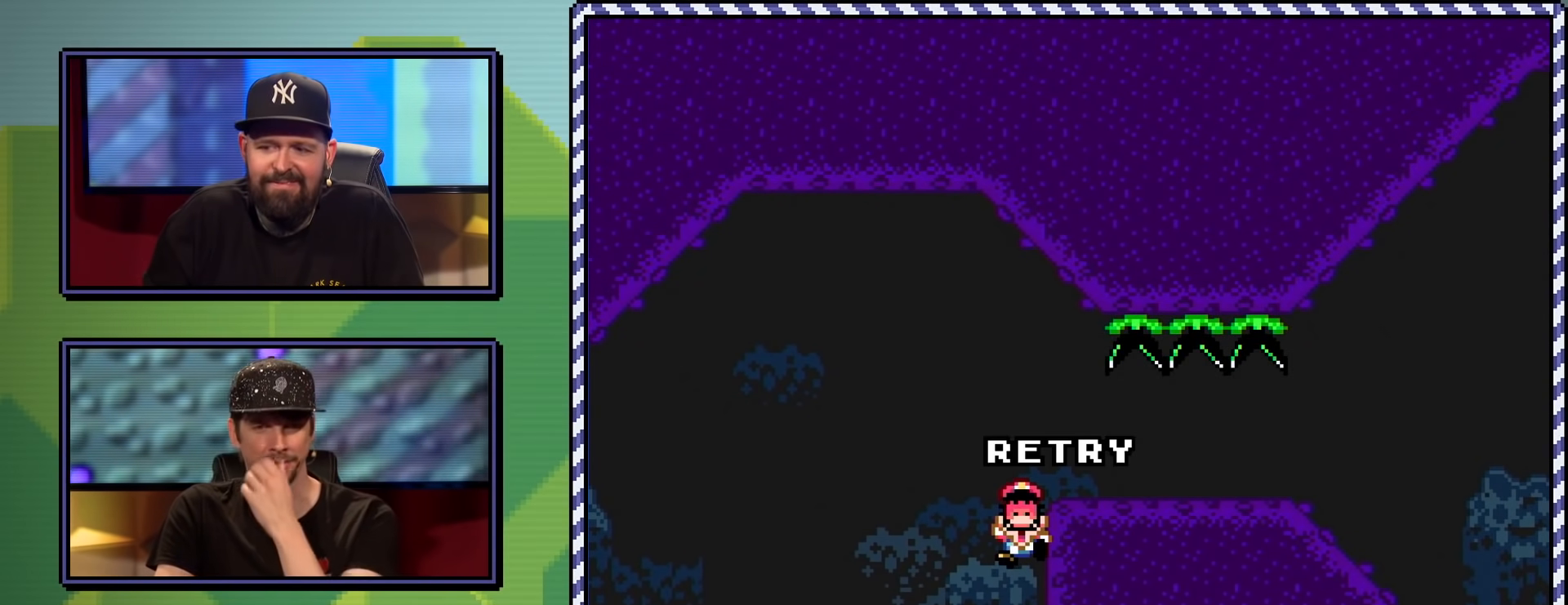
{"buttons": ["B"], "events": [[467, "B", "down"]]}
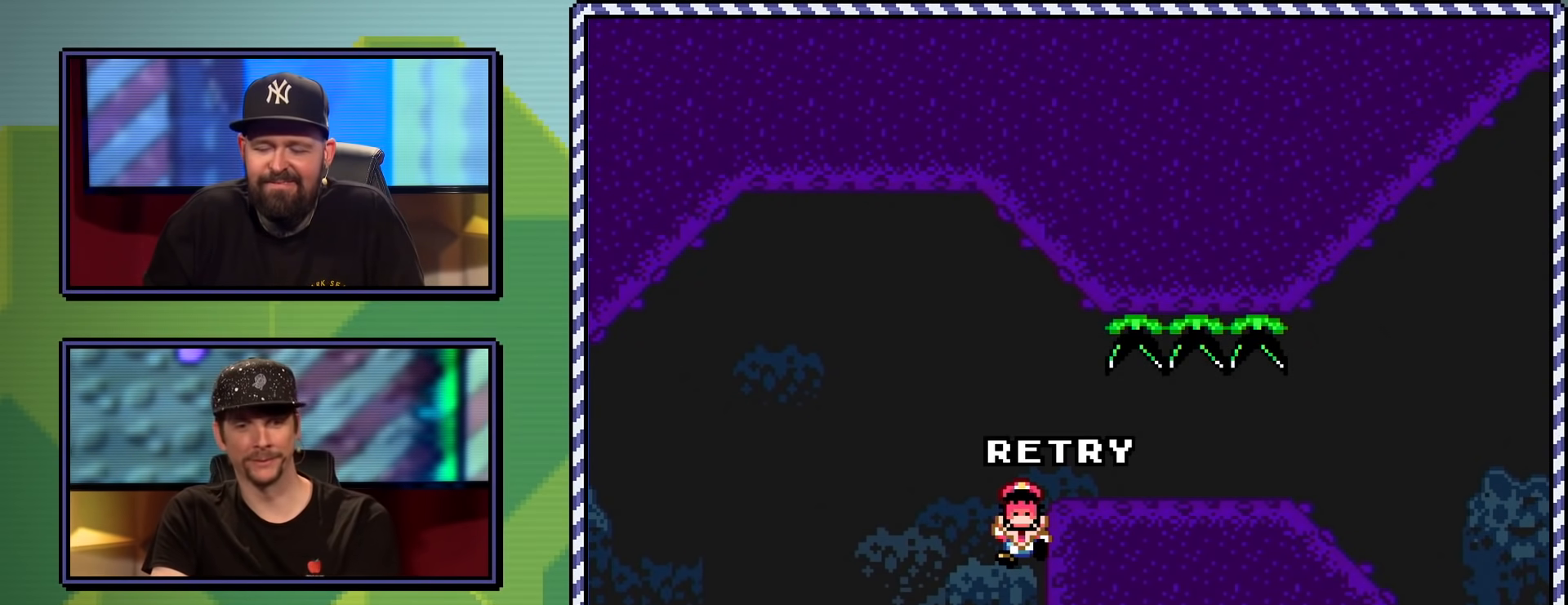
{"buttons": [], "events": [[134, "B", "up"]]}
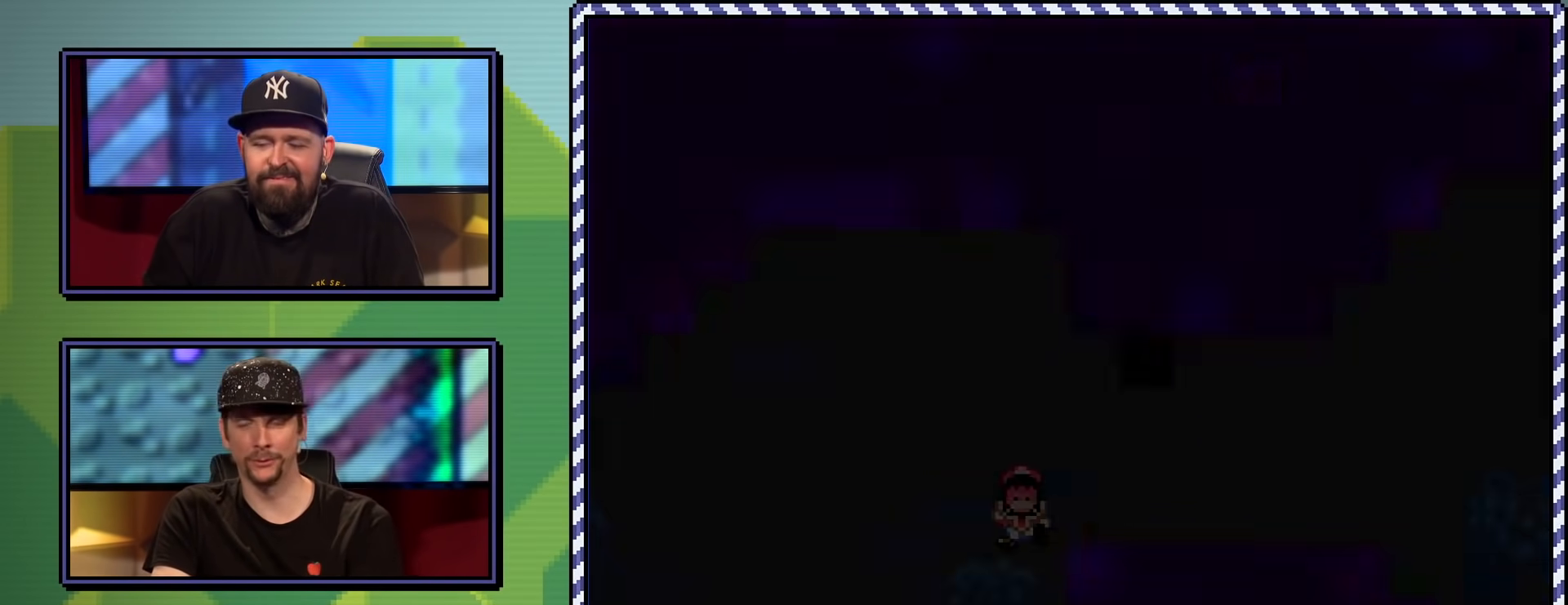
{"buttons": [], "events": []}
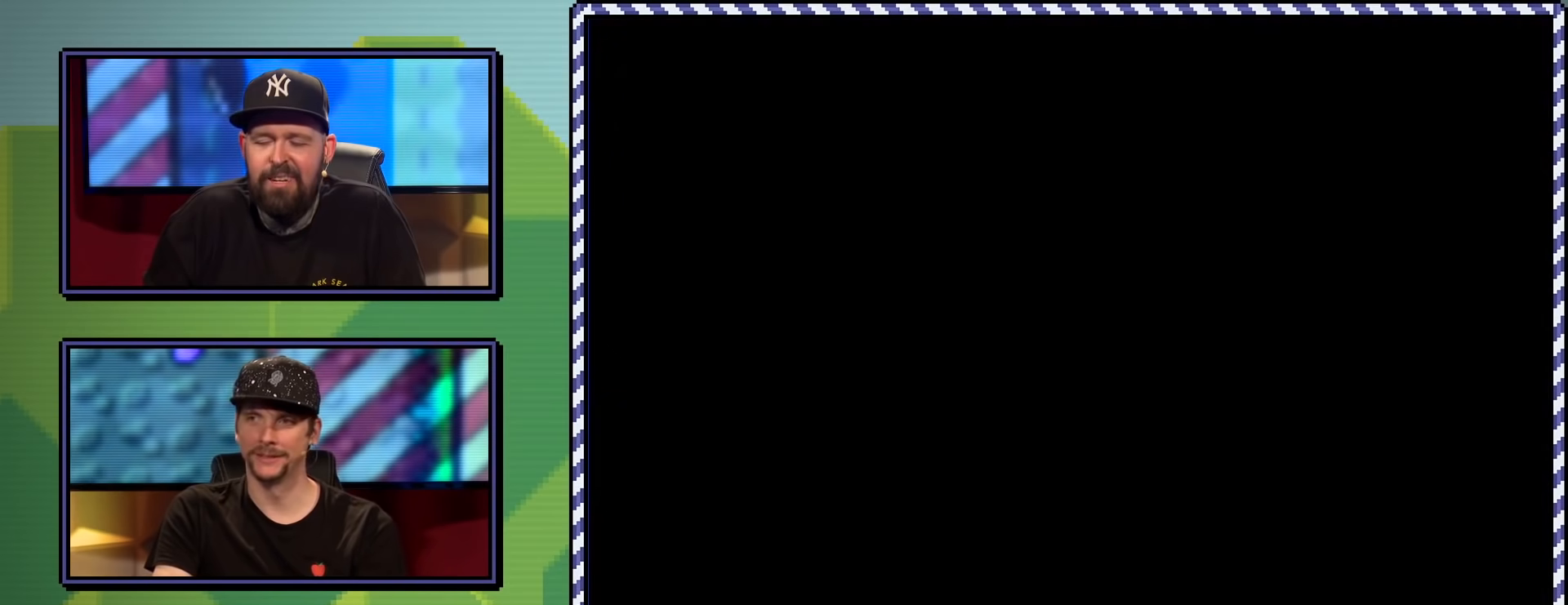
{"buttons": [], "events": [[34, "Y", "down"], [334, "Y", "up"]]}
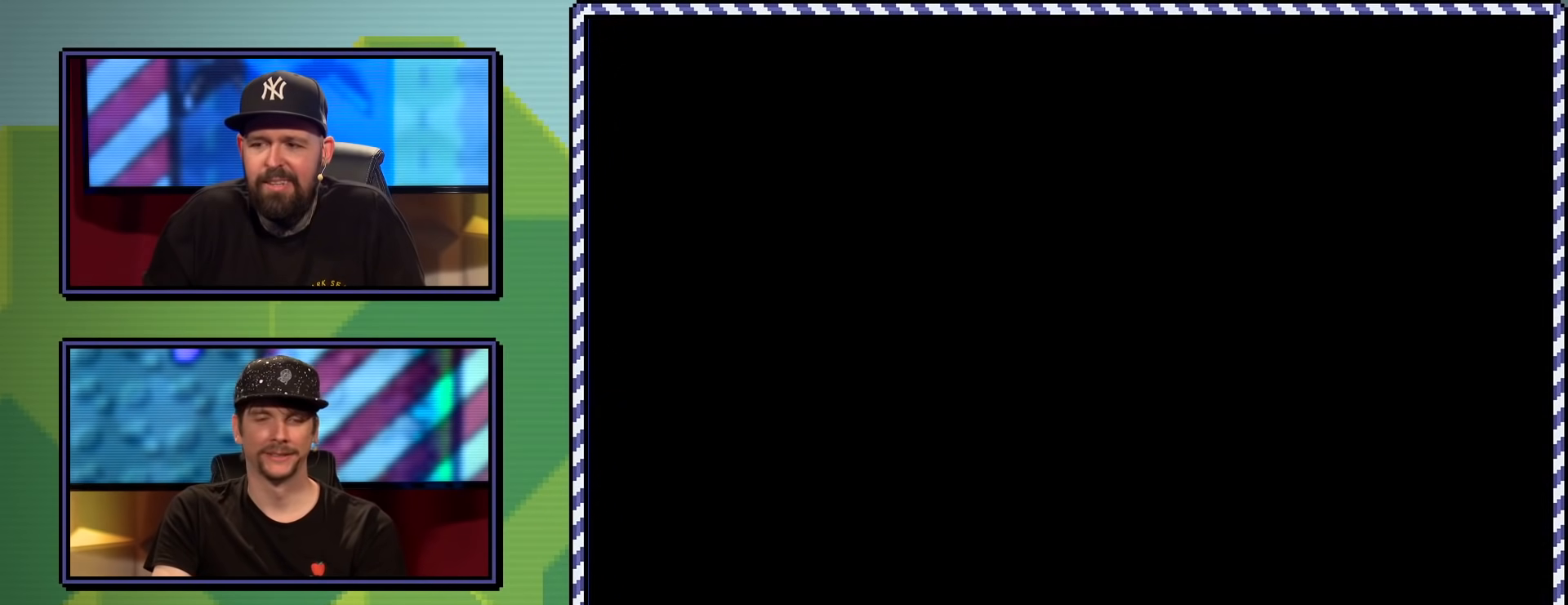
{"buttons": ["X", "DPAD_RIGHT"], "events": [[100, "X", "down"], [367, "DPAD_RIGHT", "down"]]}
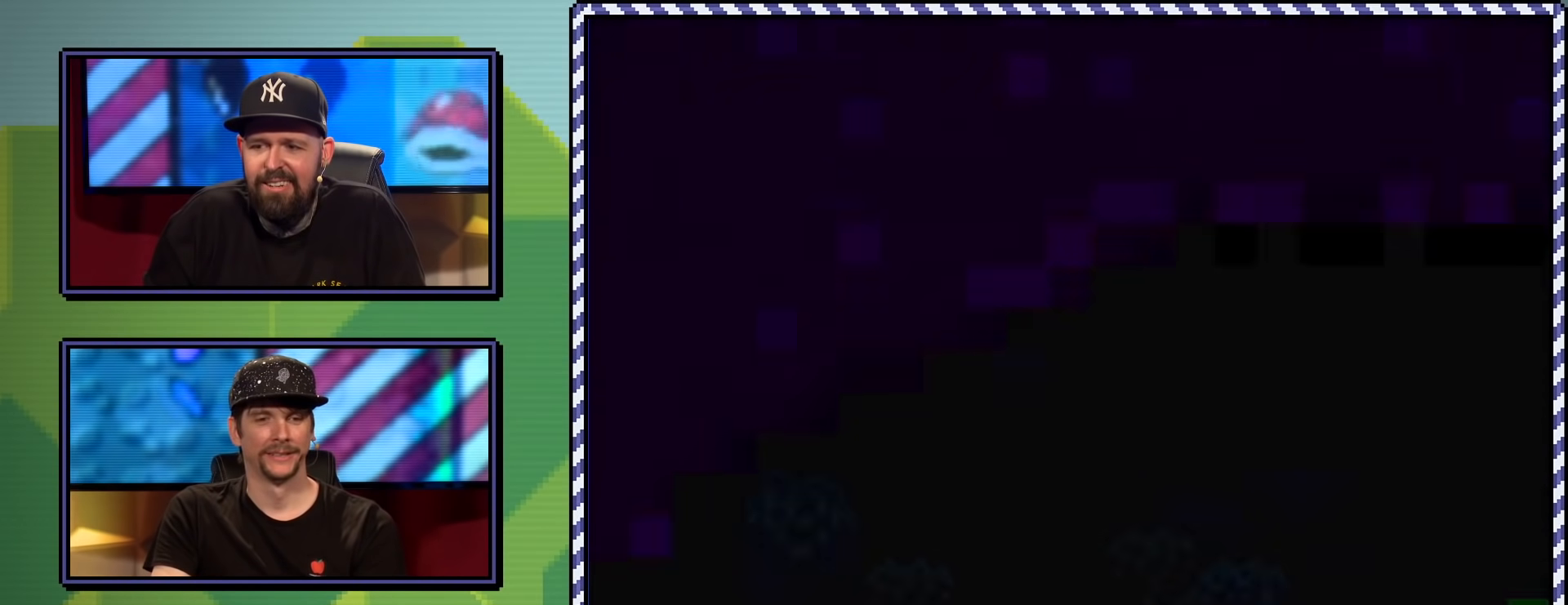
{"buttons": ["X", "DPAD_RIGHT"], "events": []}
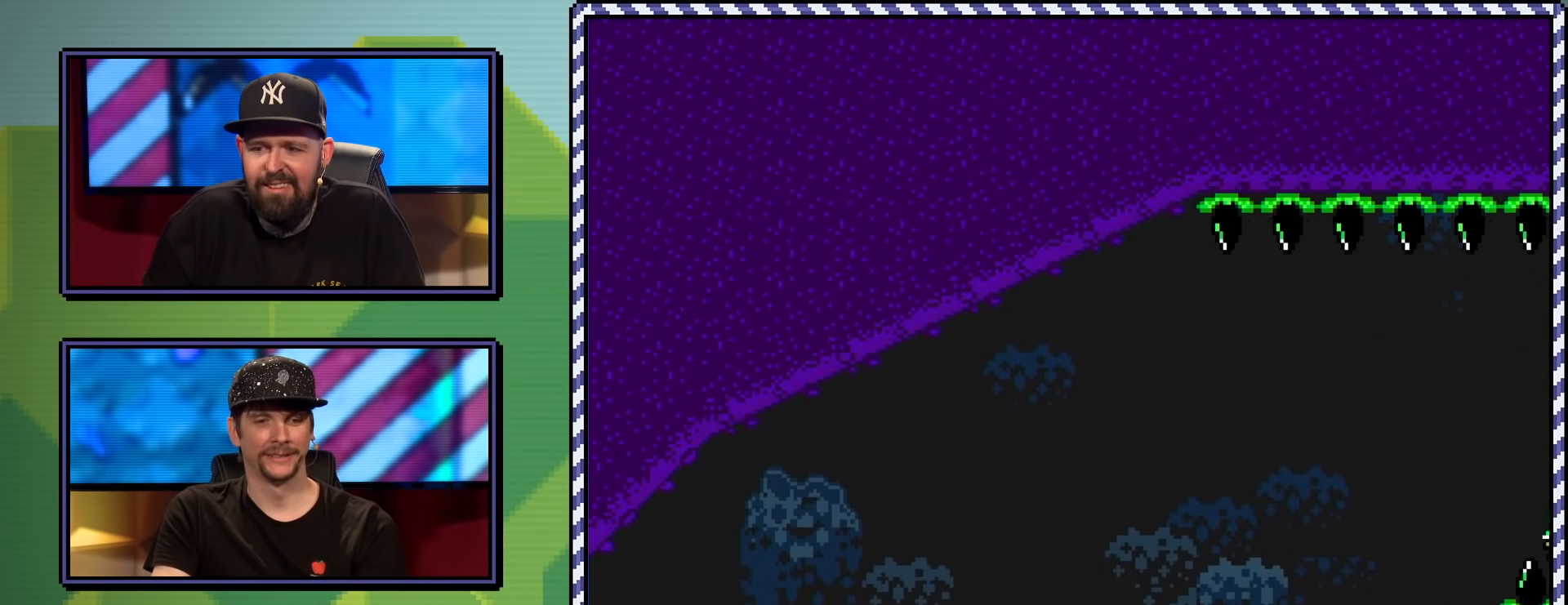
{"buttons": ["A", "X", "DPAD_RIGHT"], "events": [[484, "A", "down"]]}
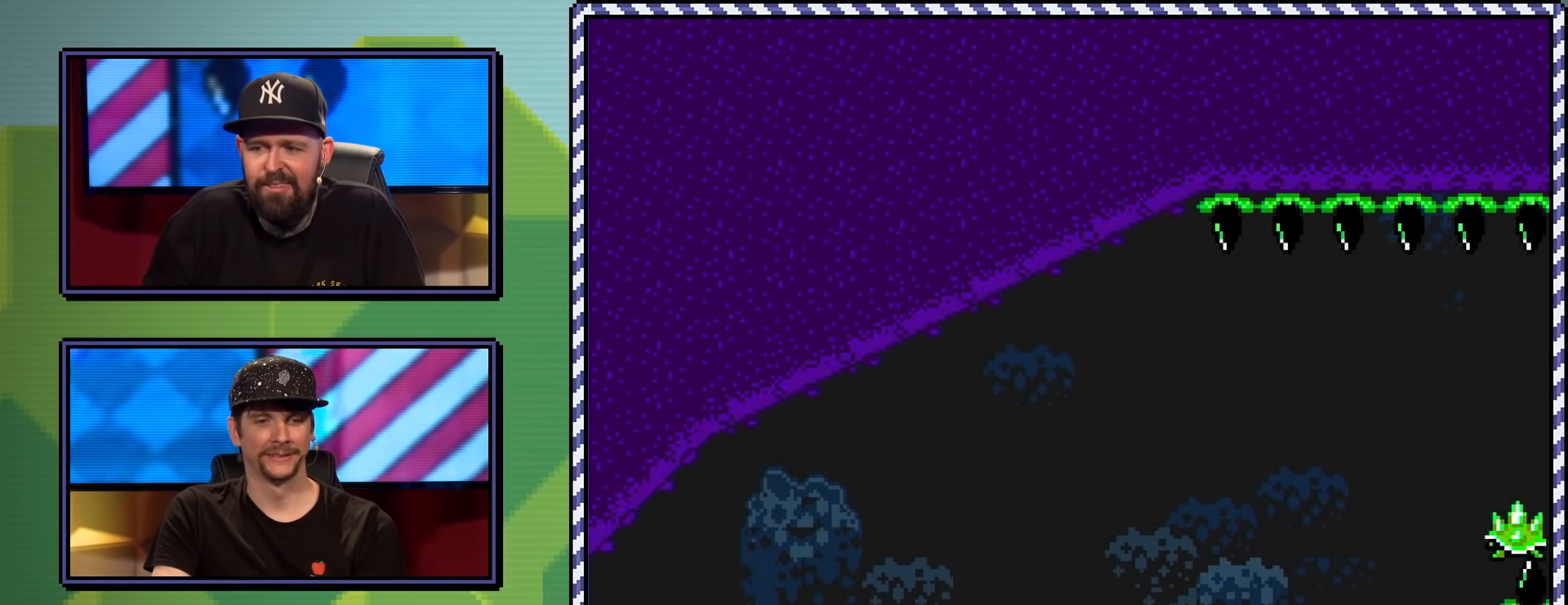
{"buttons": ["A", "X", "DPAD_RIGHT"], "events": []}
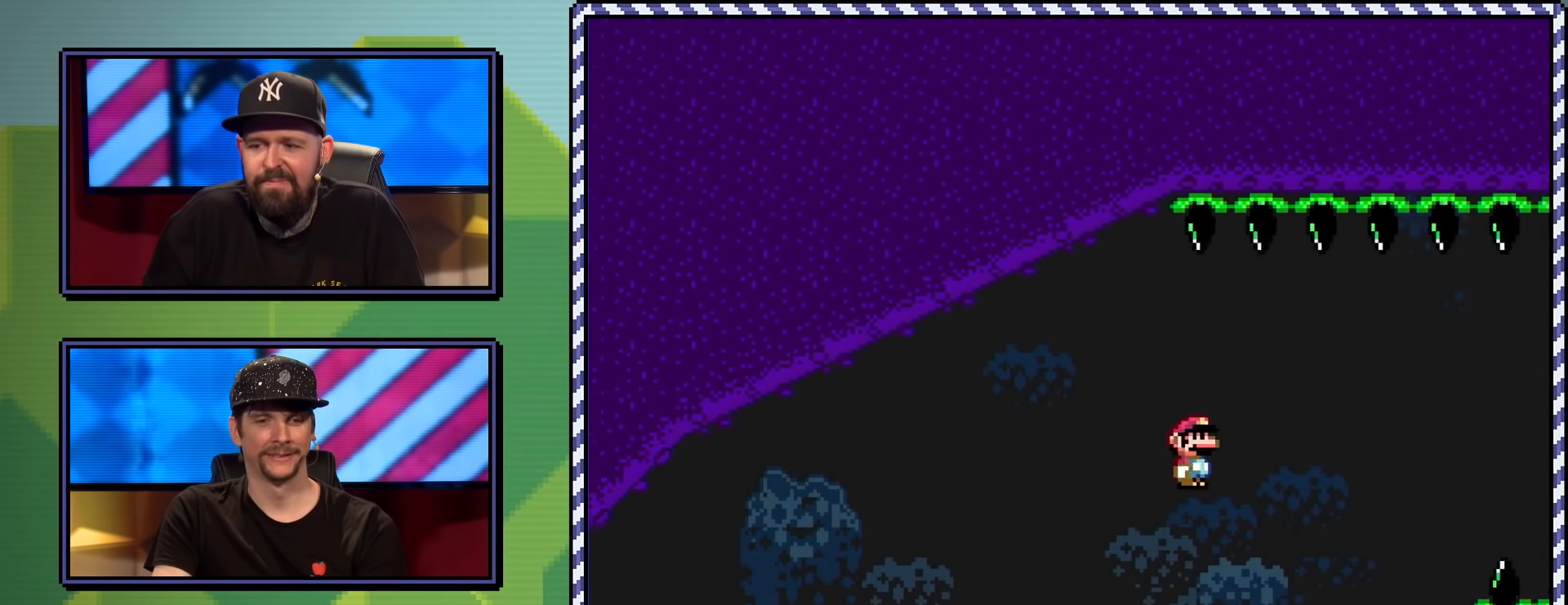
{"buttons": ["X", "DPAD_RIGHT"], "events": [[16, "A", "up"], [117, "A", "down"], [484, "A", "up"]]}
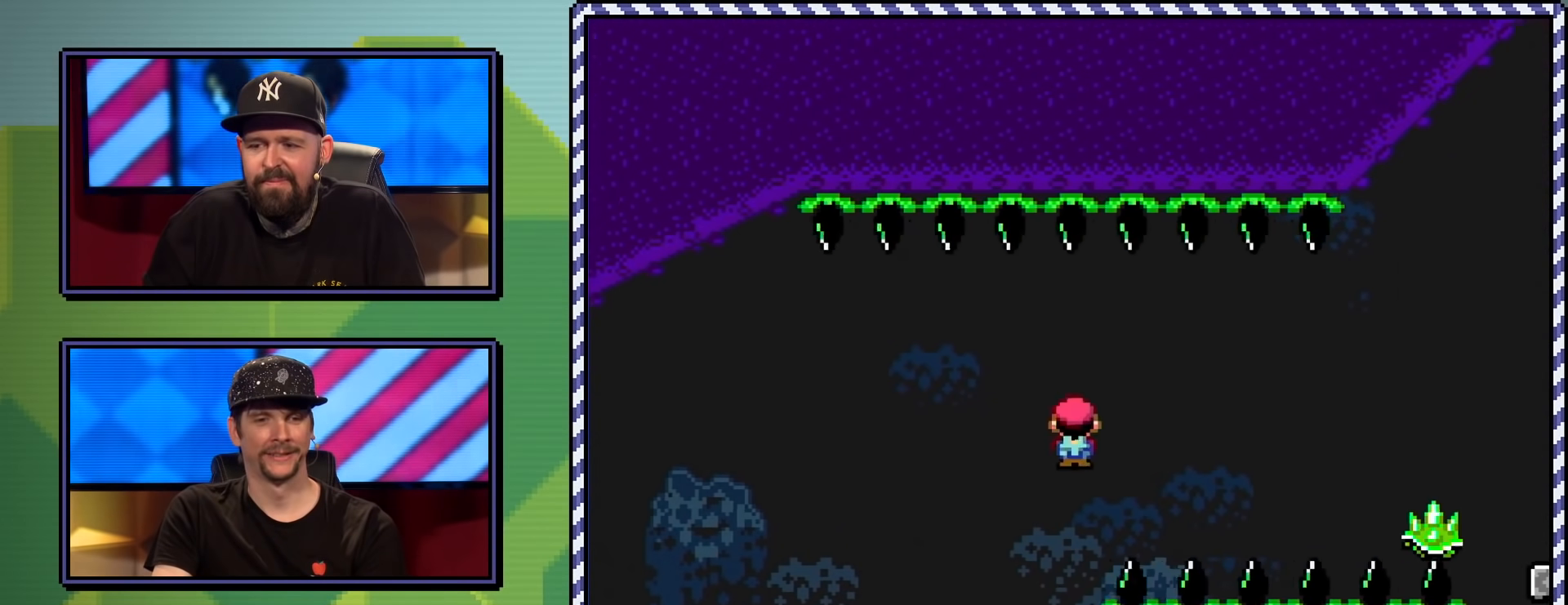
{"buttons": ["A", "X", "DPAD_RIGHT"], "events": [[117, "A", "down"]]}
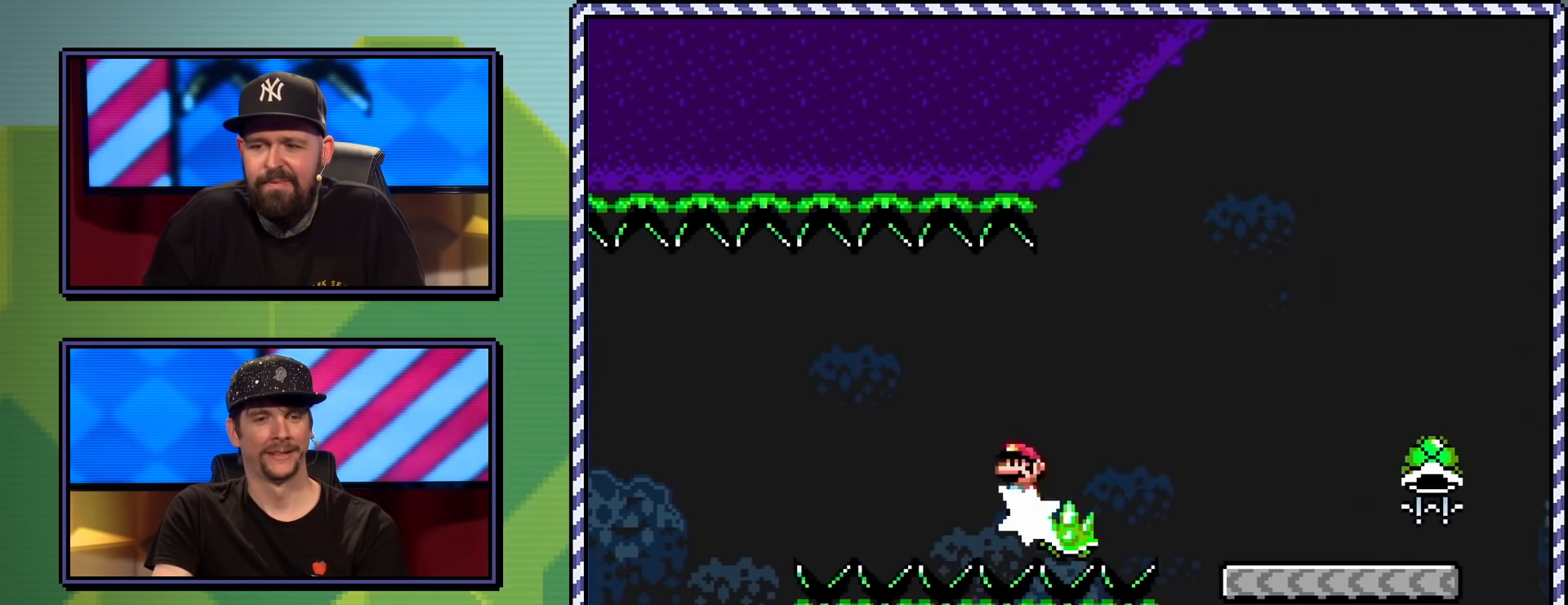
{"buttons": ["Y"], "events": [[67, "A", "up"], [100, "X", "up"], [233, "Y", "down"], [283, "DPAD_RIGHT", "up"], [417, "DPAD_LEFT", "down"], [500, "DPAD_LEFT", "up"]]}
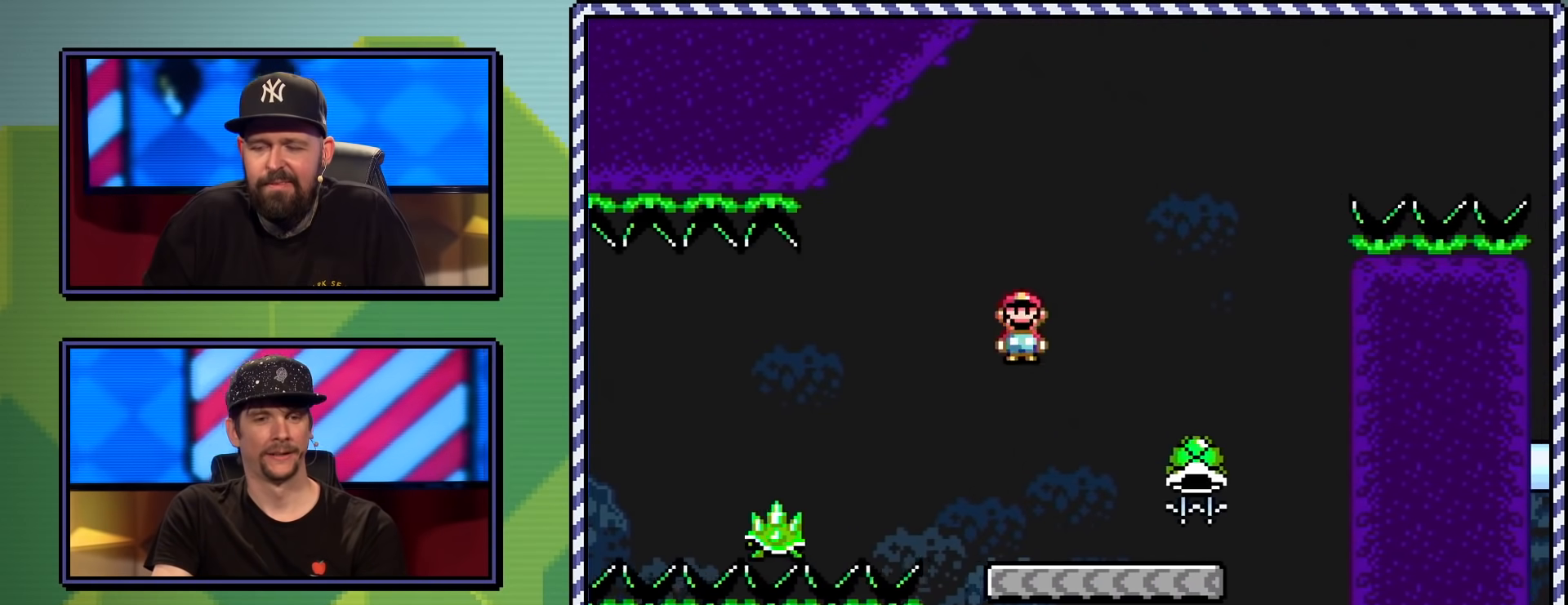
{"buttons": ["B", "Y", "DPAD_LEFT"], "events": [[50, "DPAD_RIGHT", "down"], [367, "DPAD_RIGHT", "up"], [434, "DPAD_LEFT", "down"], [467, "B", "down"]]}
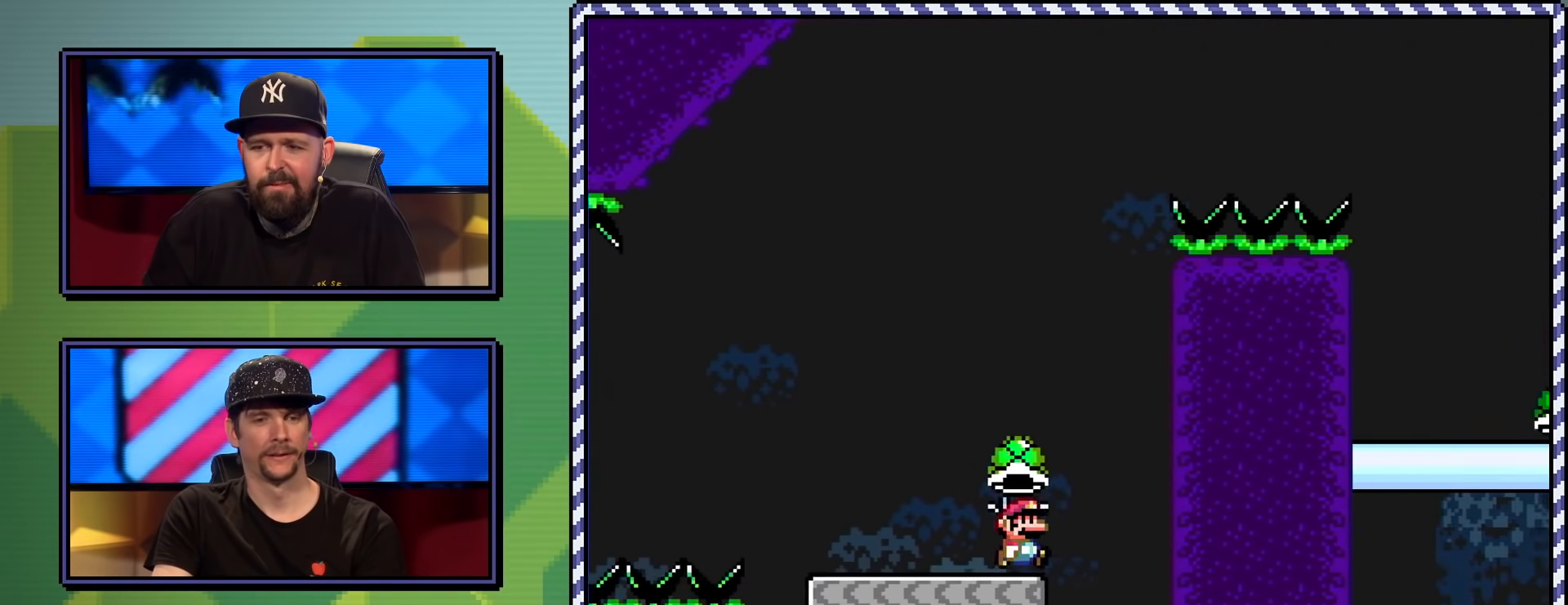
{"buttons": ["B", "DPAD_RIGHT"], "events": [[183, "DPAD_LEFT", "up"], [317, "DPAD_RIGHT", "down"], [434, "Y", "up"]]}
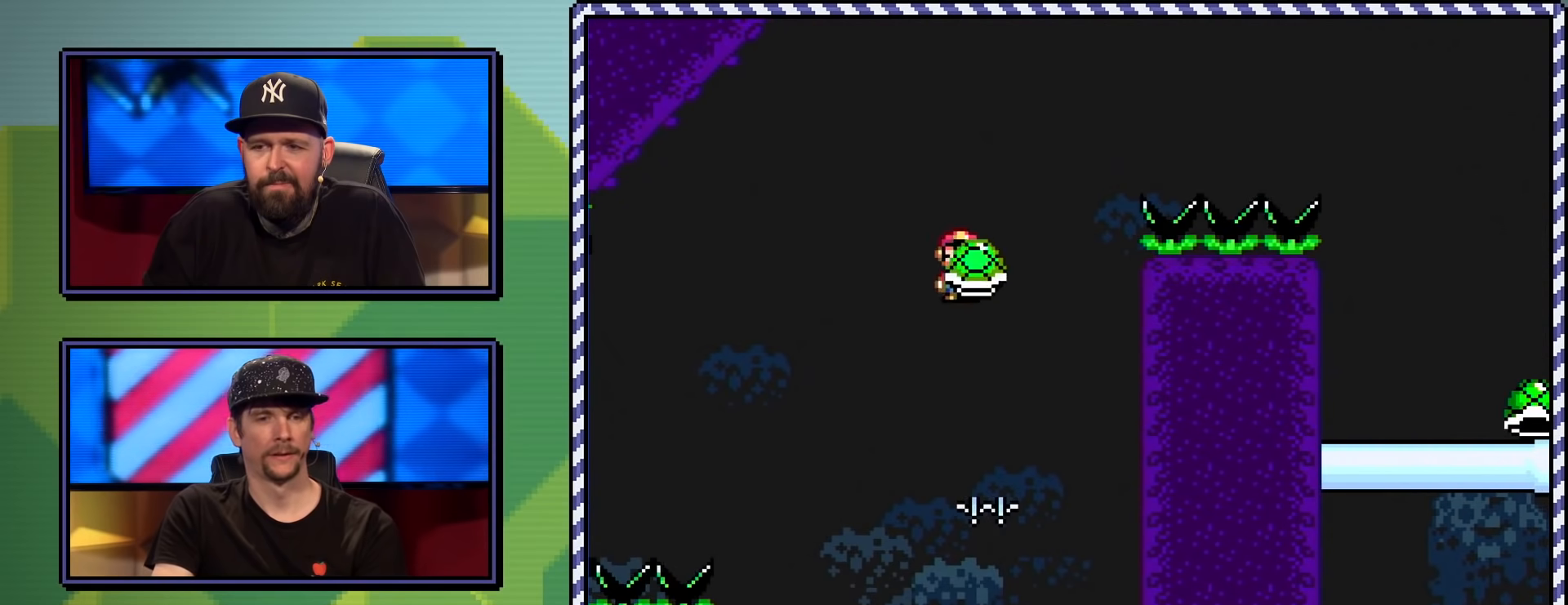
{"buttons": ["B", "Y", "DPAD_RIGHT"], "events": [[17, "DPAD_RIGHT", "up"], [50, "Y", "down"], [117, "DPAD_RIGHT", "down"]]}
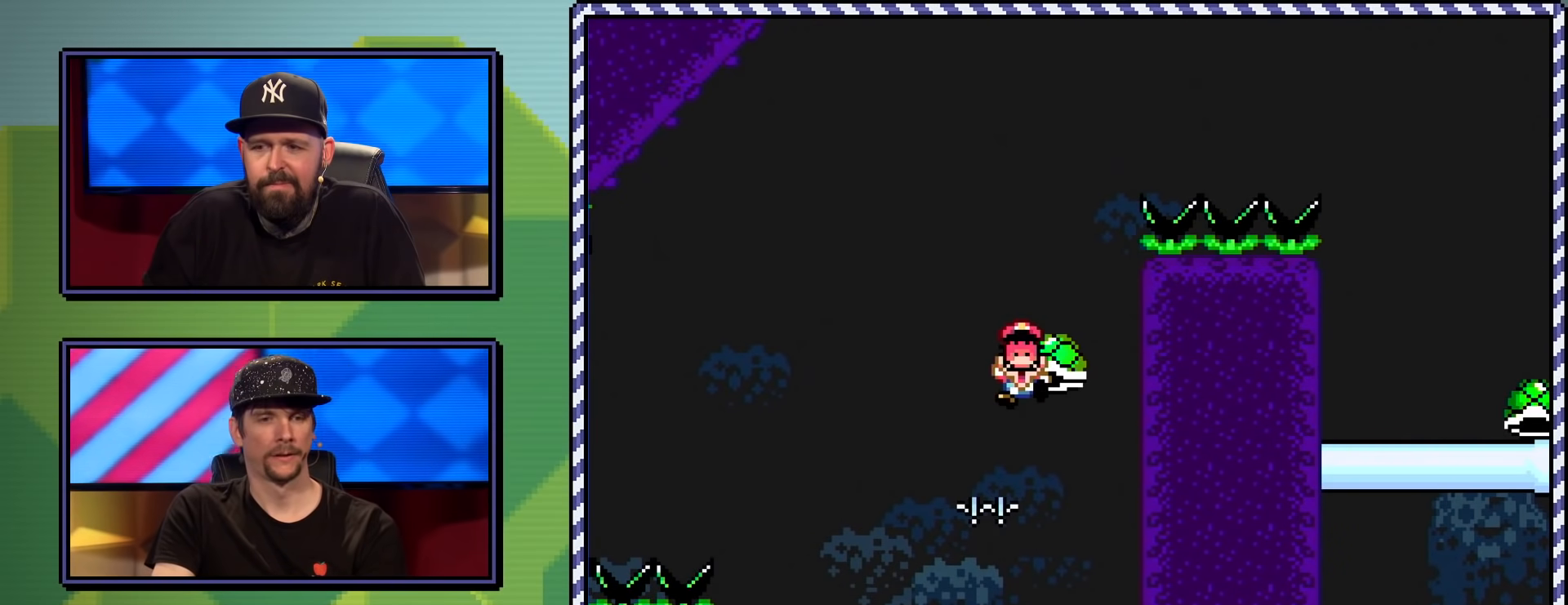
{"buttons": [], "events": [[150, "DPAD_RIGHT", "up"], [183, "B", "up"], [300, "Y", "up"], [450, "B", "down"], [484, "B", "up"]]}
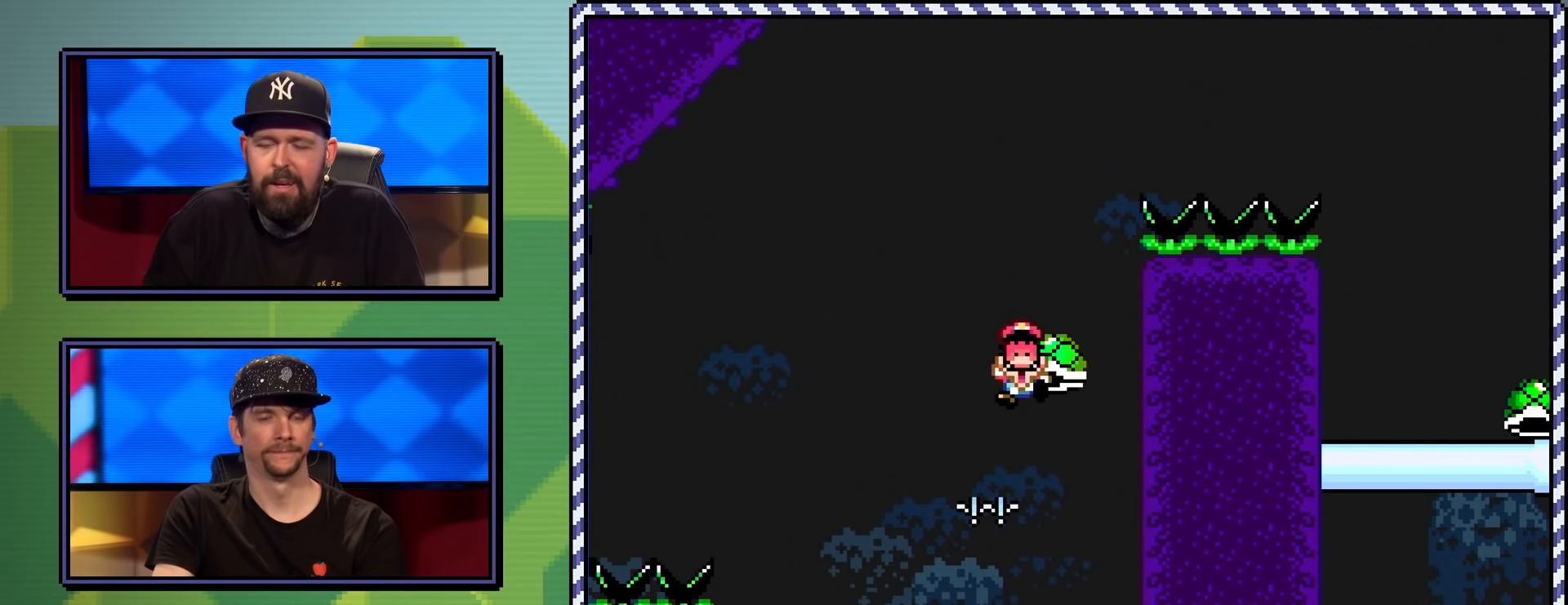
{"buttons": [], "events": [[184, "B", "down"], [234, "B", "up"]]}
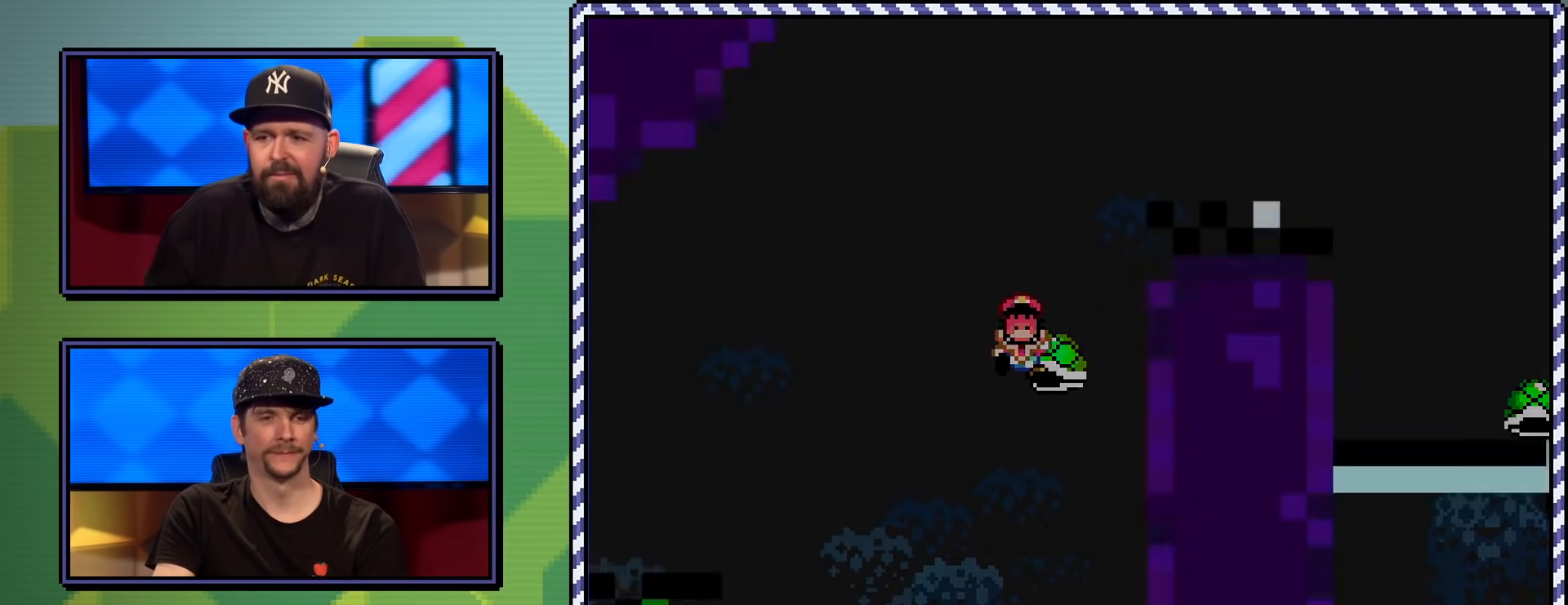
{"buttons": ["Y"], "events": [[183, "Y", "down"]]}
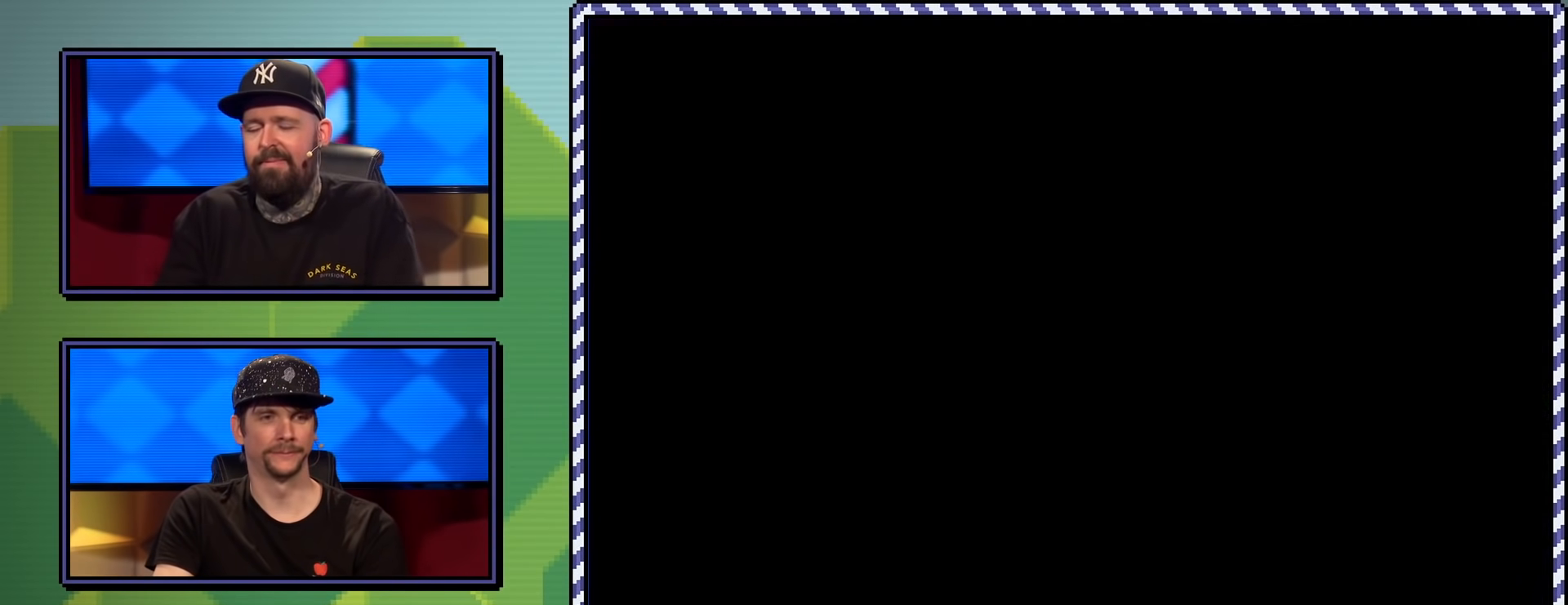
{"buttons": ["Y"], "events": []}
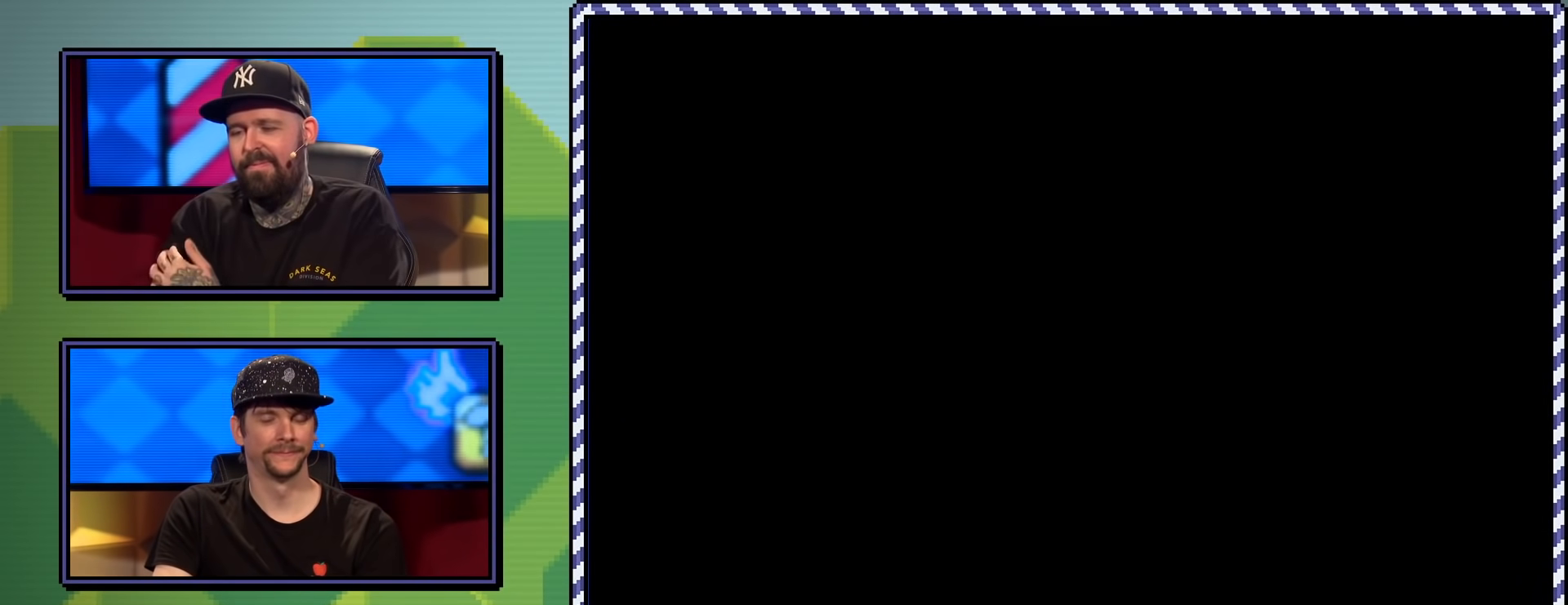
{"buttons": ["Y", "DPAD_RIGHT"], "events": [[317, "DPAD_RIGHT", "down"]]}
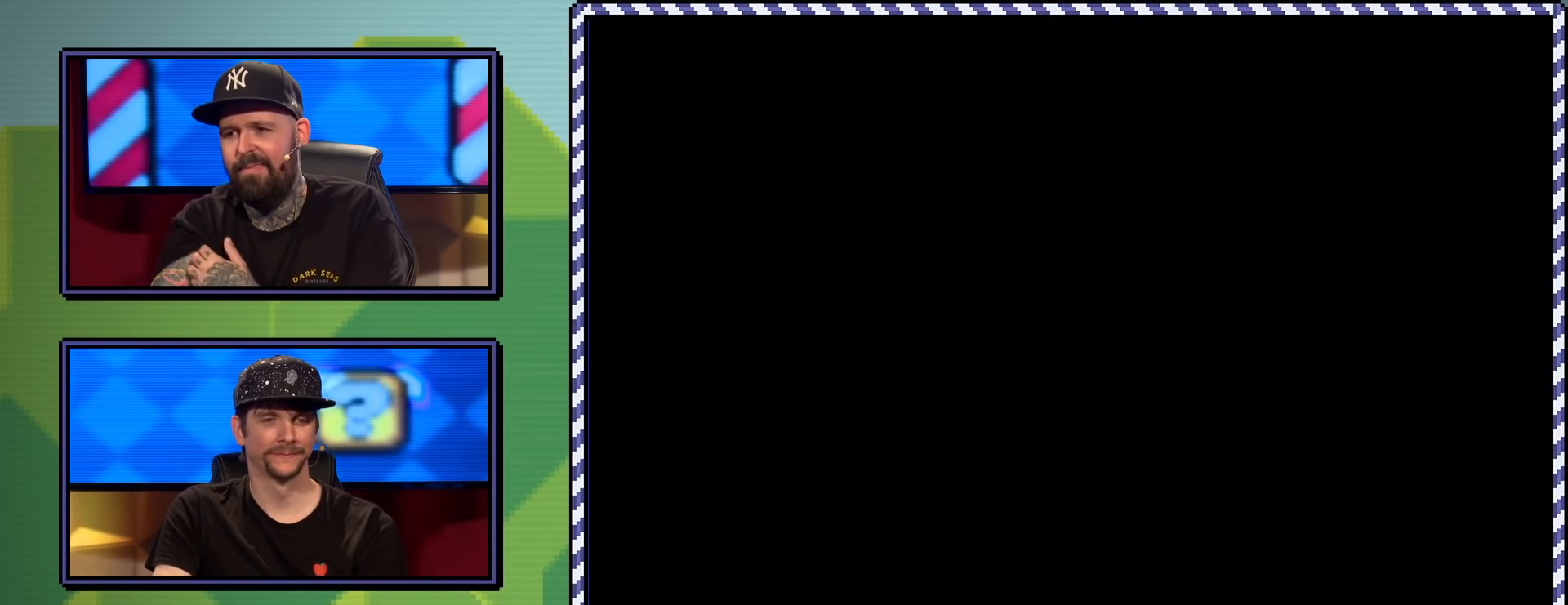
{"buttons": ["Y", "DPAD_RIGHT"], "events": []}
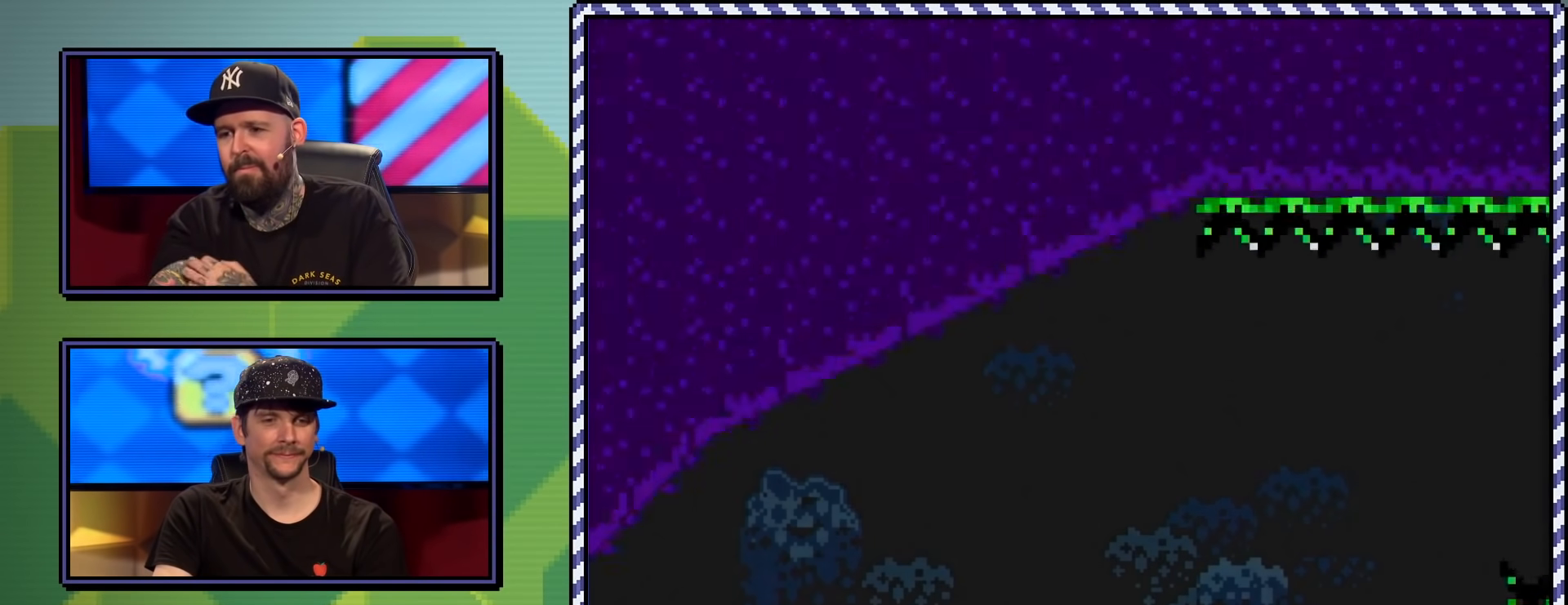
{"buttons": ["Y", "DPAD_RIGHT"], "events": []}
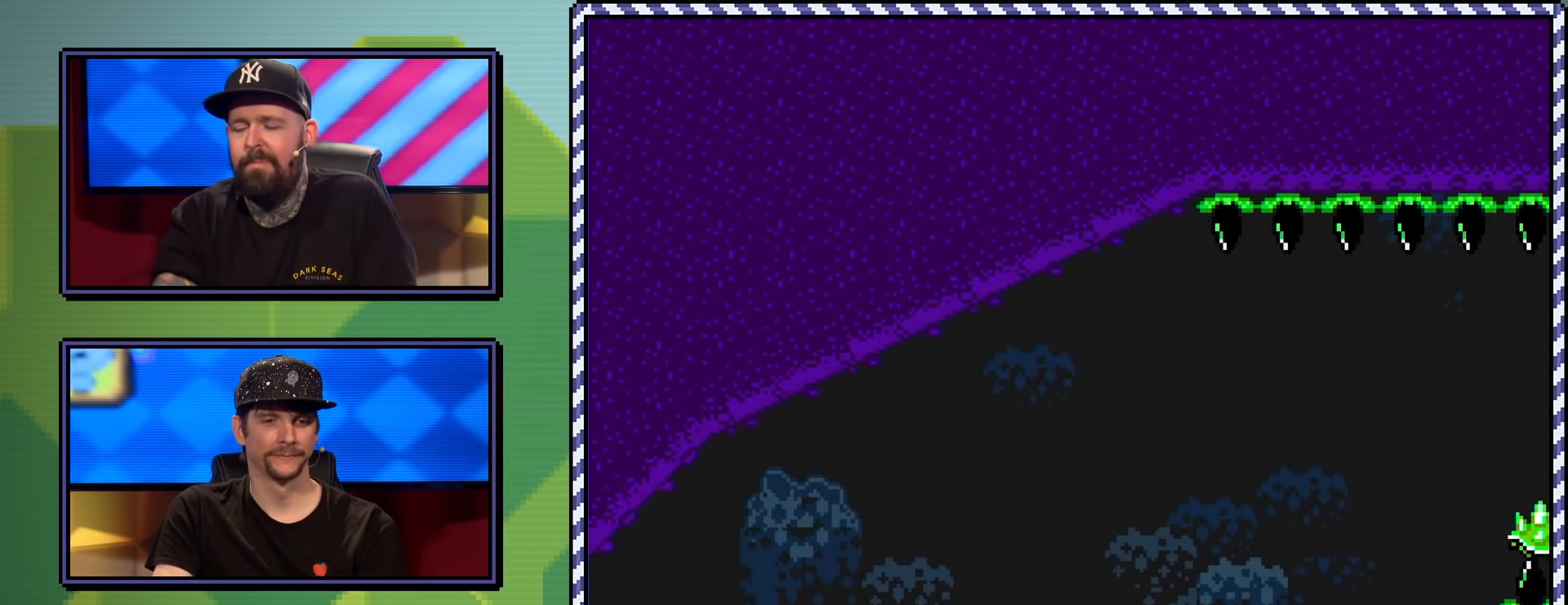
{"buttons": ["A", "X", "DPAD_RIGHT"], "events": [[17, "Y", "up"], [50, "X", "down"], [351, "A", "down"]]}
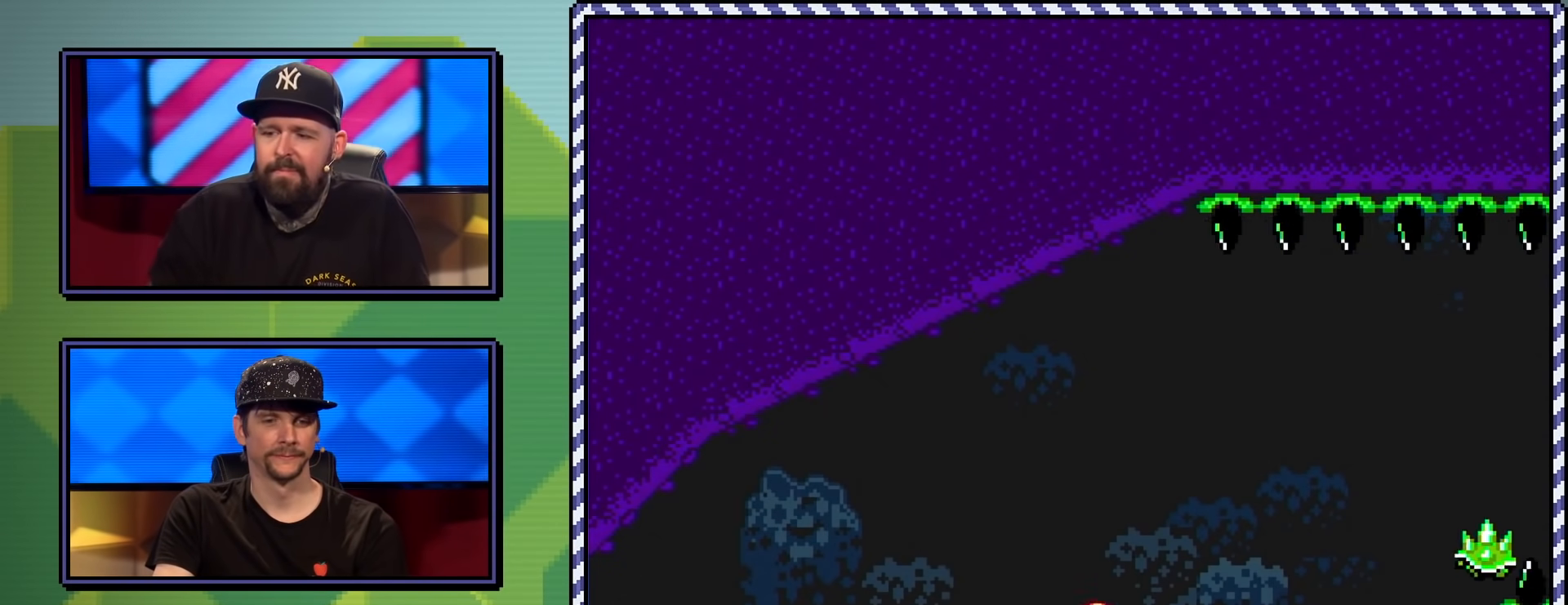
{"buttons": ["A", "X", "DPAD_RIGHT"], "events": [[217, "A", "up"], [350, "A", "down"]]}
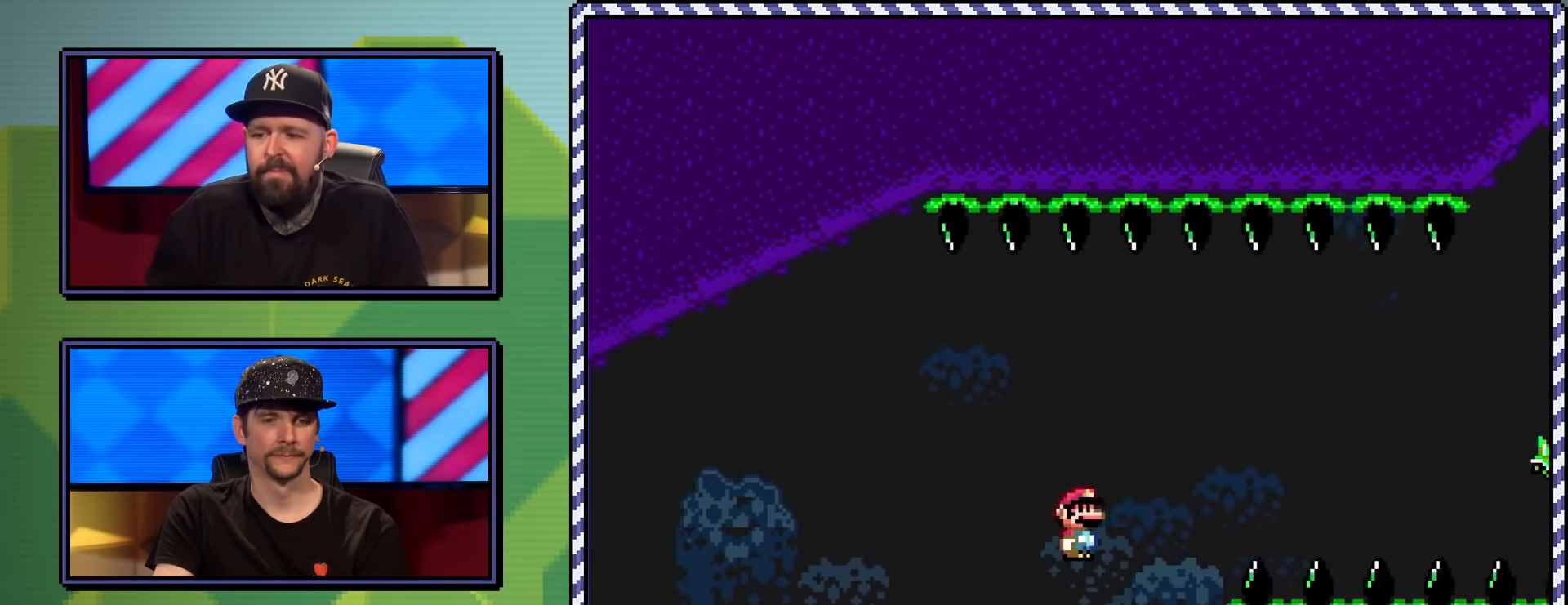
{"buttons": ["X", "DPAD_RIGHT"], "events": [[267, "A", "up"]]}
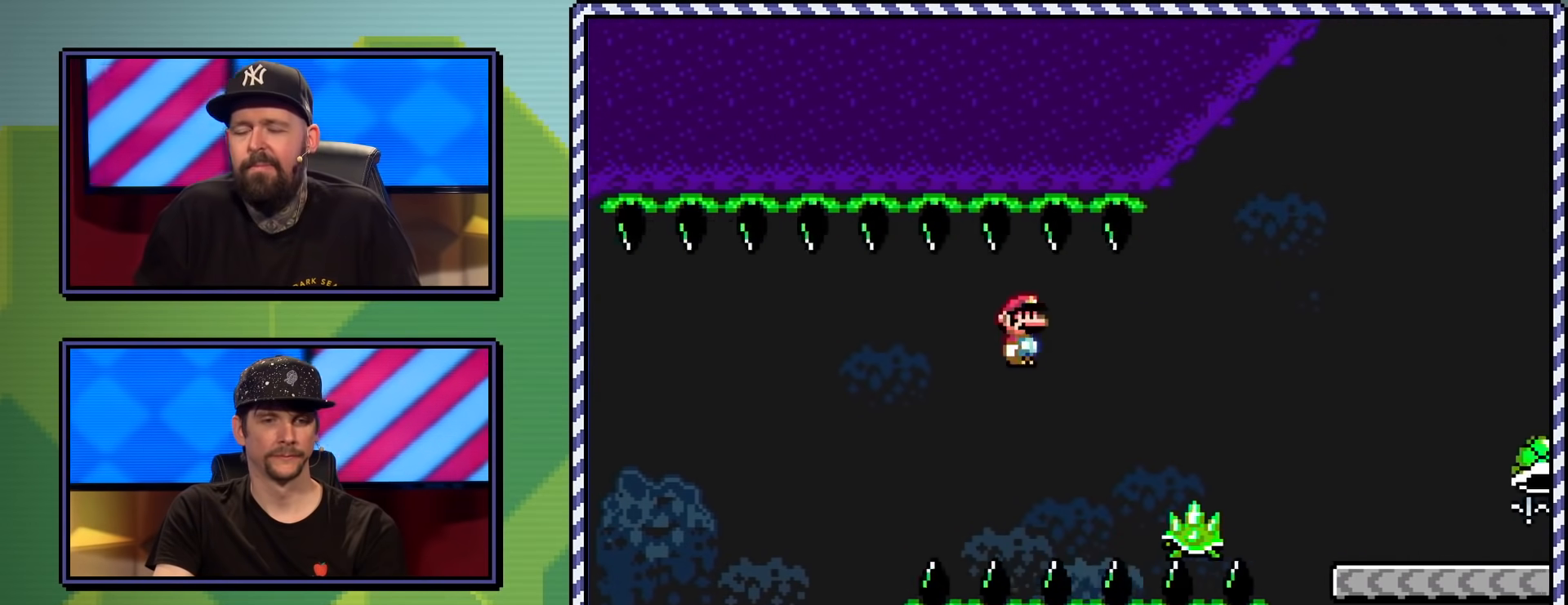
{"buttons": ["Y", "DPAD_RIGHT"], "events": [[84, "A", "down"], [300, "A", "up"], [350, "X", "up"], [451, "Y", "down"]]}
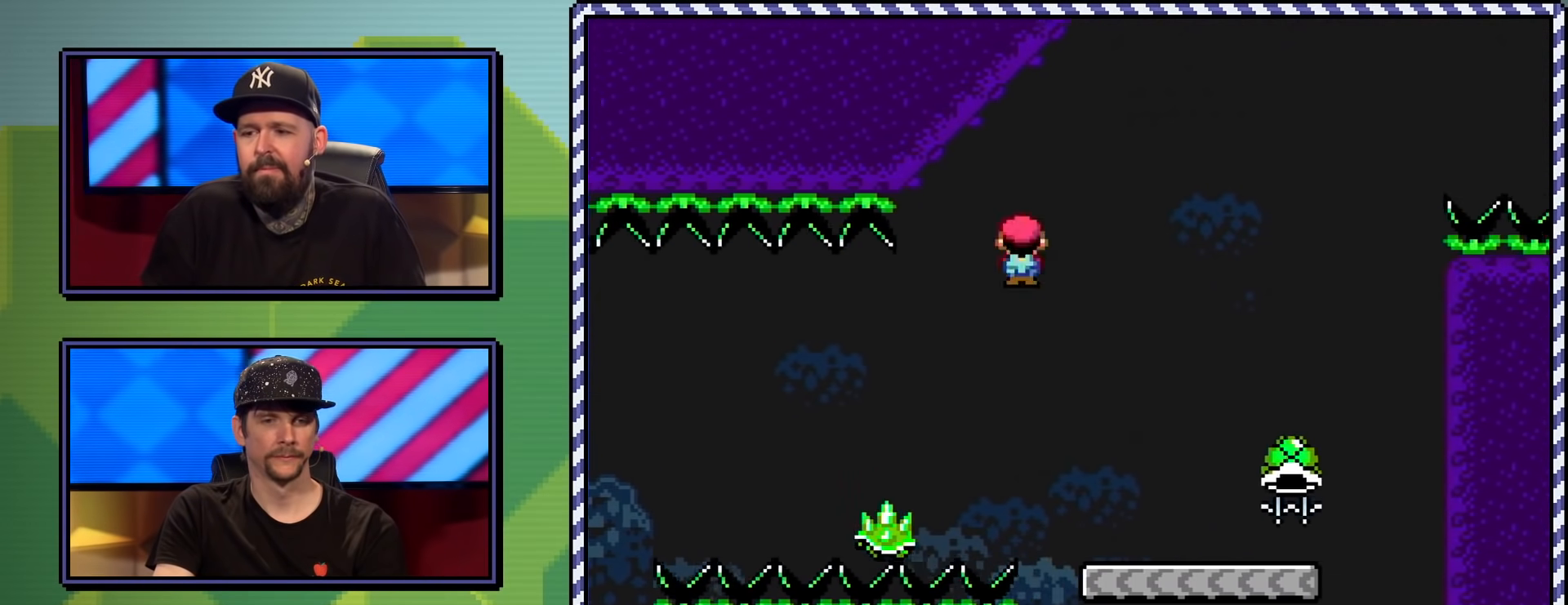
{"buttons": ["B", "Y", "DPAD_LEFT"], "events": [[450, "DPAD_RIGHT", "up"], [450, "DPAD_UP", "down"], [483, "DPAD_LEFT", "down"], [500, "B", "down"], [500, "DPAD_UP", "up"]]}
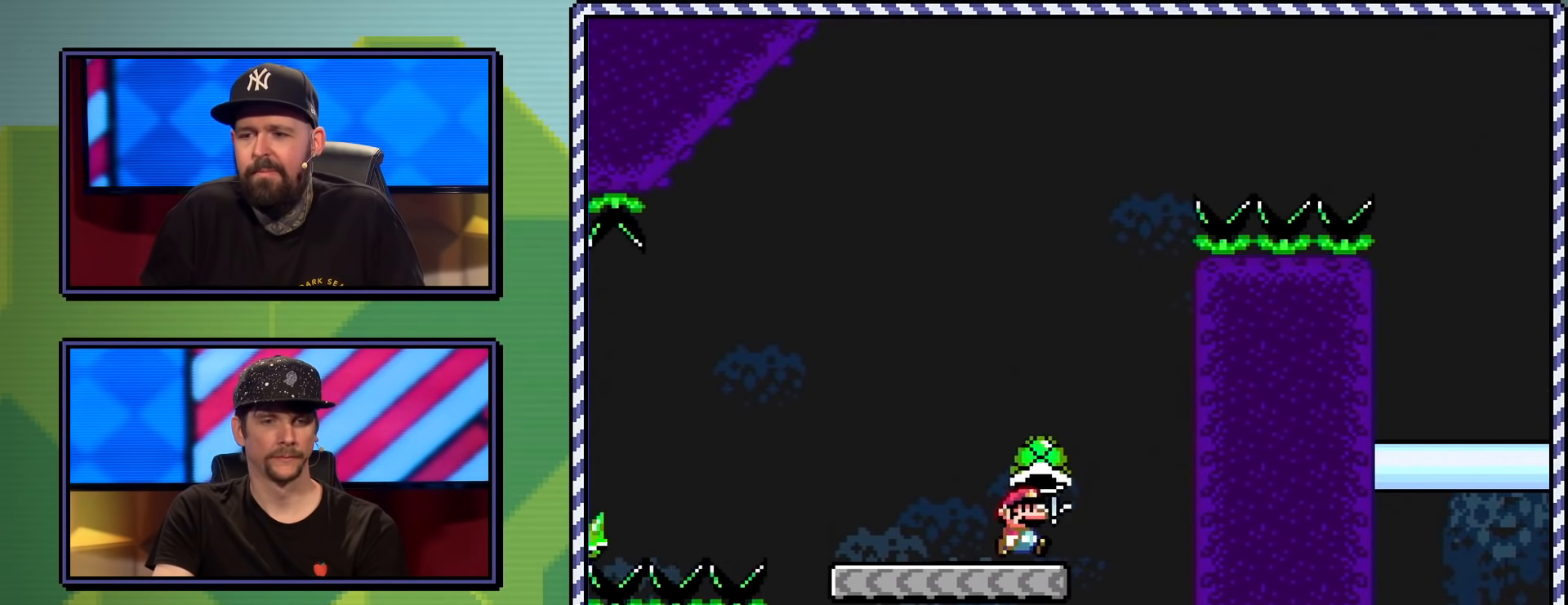
{"buttons": ["B", "DPAD_RIGHT"], "events": [[267, "DPAD_LEFT", "up"], [401, "DPAD_RIGHT", "down"], [451, "Y", "up"]]}
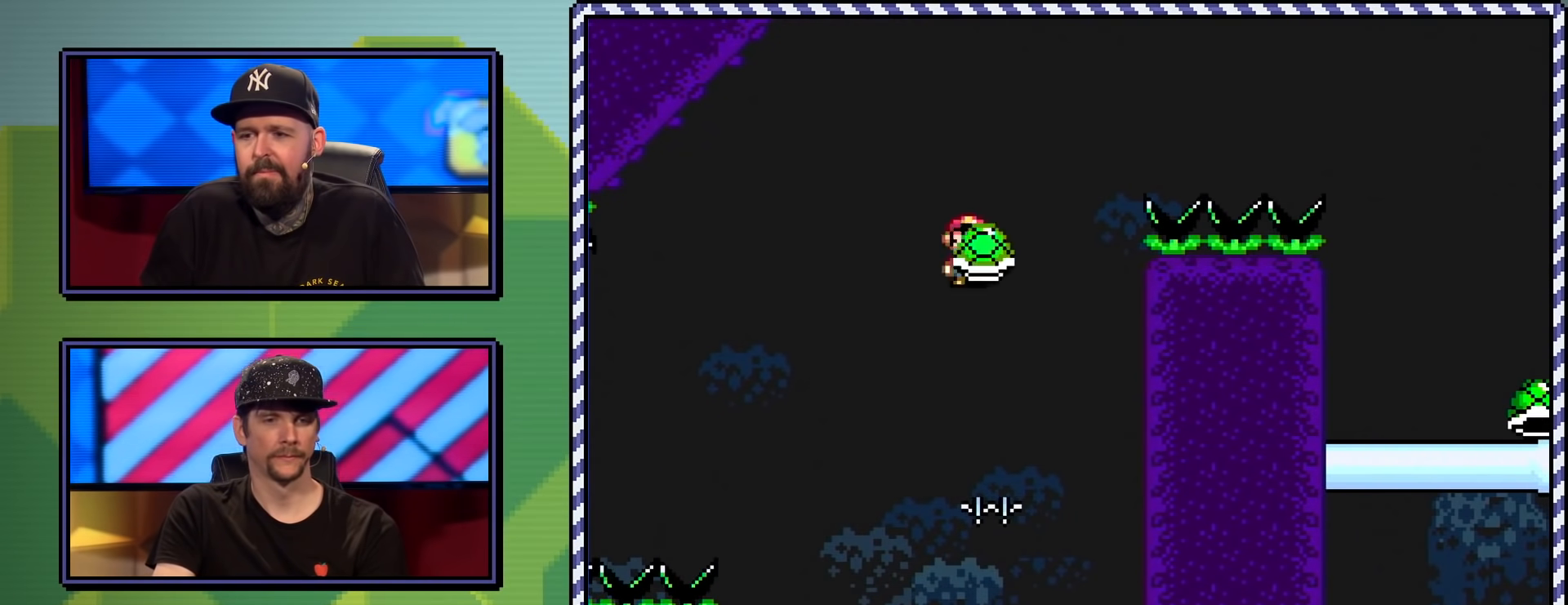
{"buttons": ["B", "Y", "DPAD_RIGHT"], "events": [[66, "Y", "down"], [116, "DPAD_RIGHT", "up"], [166, "DPAD_RIGHT", "down"]]}
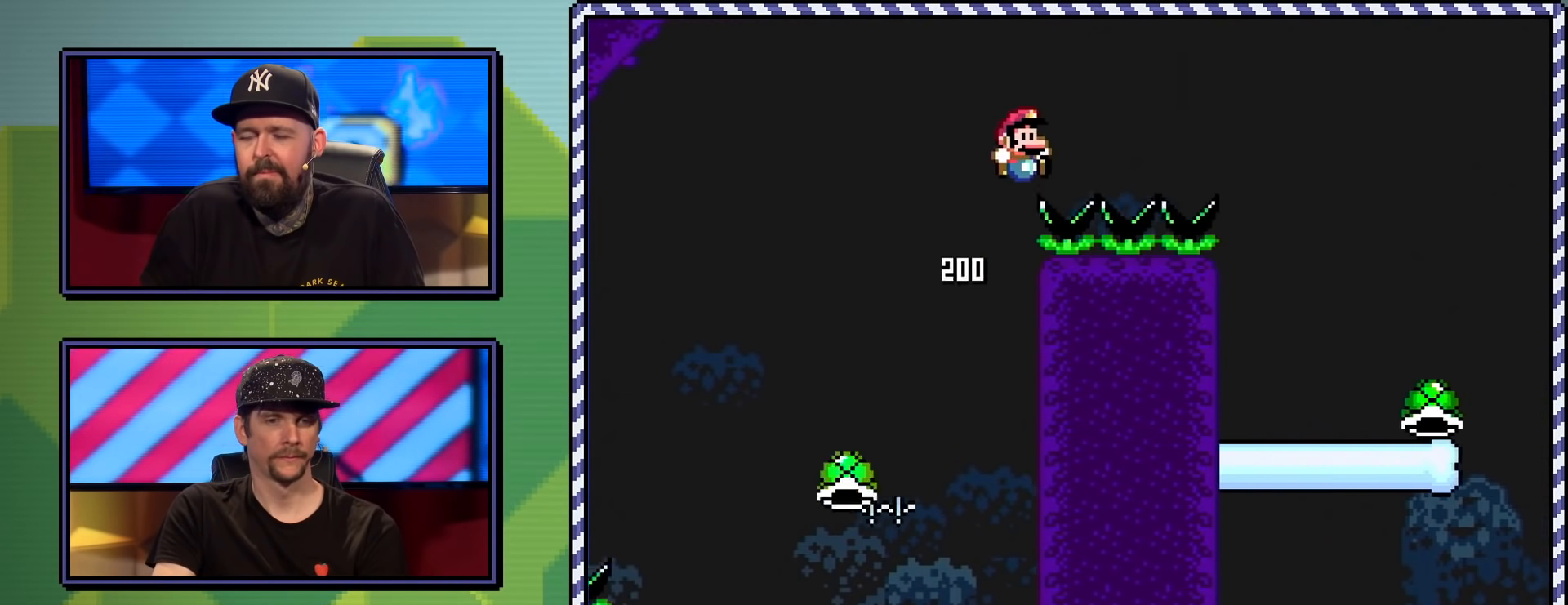
{"buttons": ["Y"], "events": [[234, "B", "up"], [284, "DPAD_RIGHT", "up"]]}